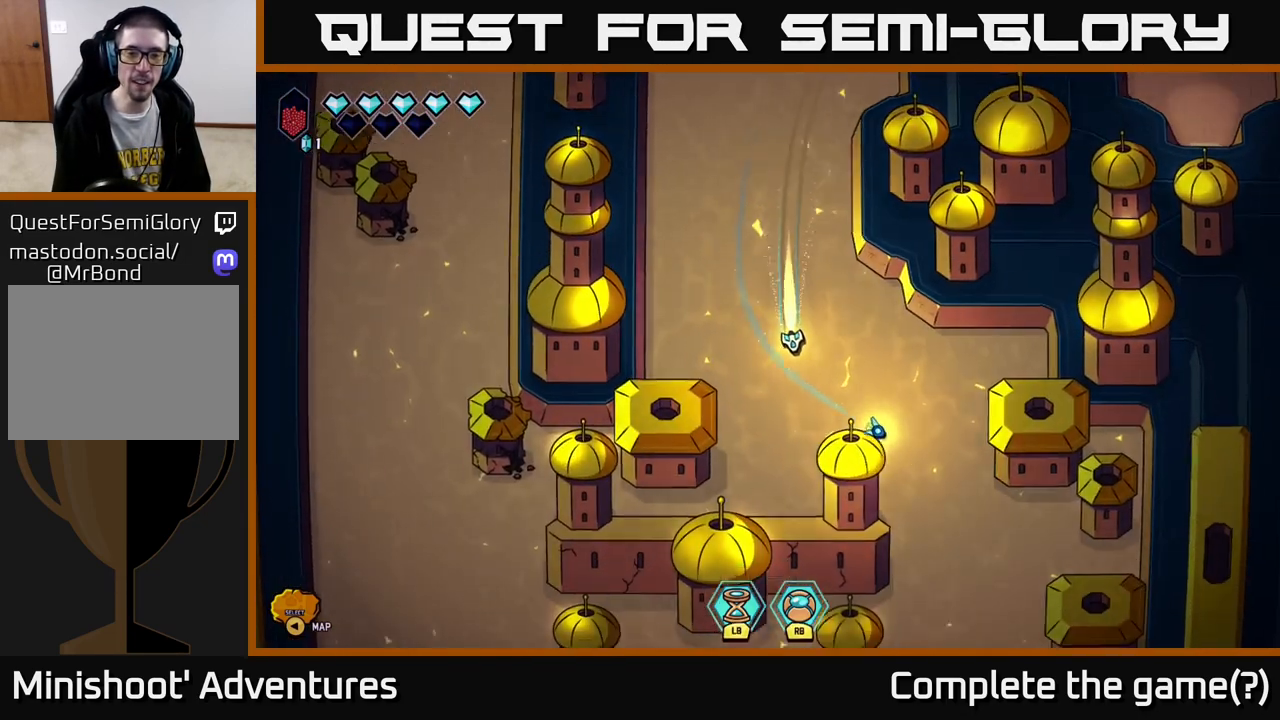
Gameplay with a controller (Xbox layout); each line is a JSON object with the inputs held at the frame after it. "events" lists button and stick changes between this image and that frame as [ms after this image, input, new state], when the widget could be followed in between.
{"buttons": [], "left_stick": "left", "right_stick": "center", "events": [[33, "left_stick", "down-left"], [200, "left_stick", "center"], [250, "left_stick", "up-left"], [283, "L2", "up"], [367, "left_stick", "left"]]}
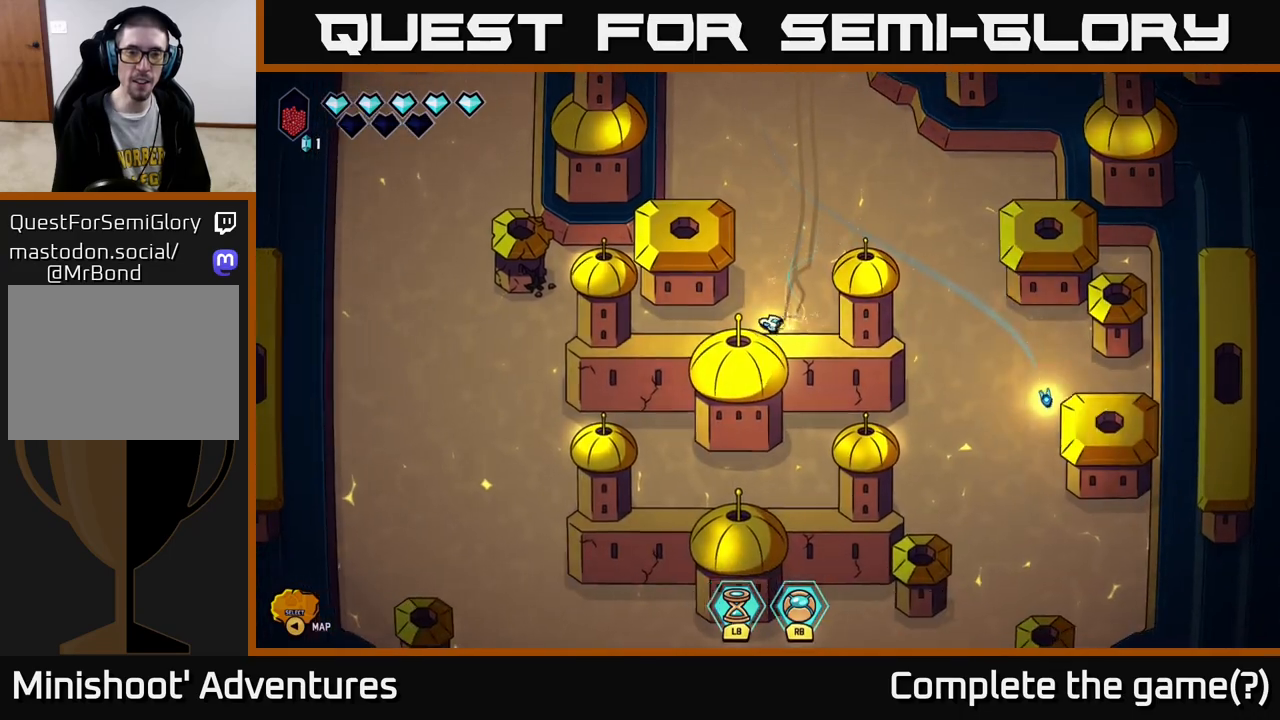
{"buttons": ["L2"], "left_stick": "left", "right_stick": "center", "events": [[217, "L2", "down"]]}
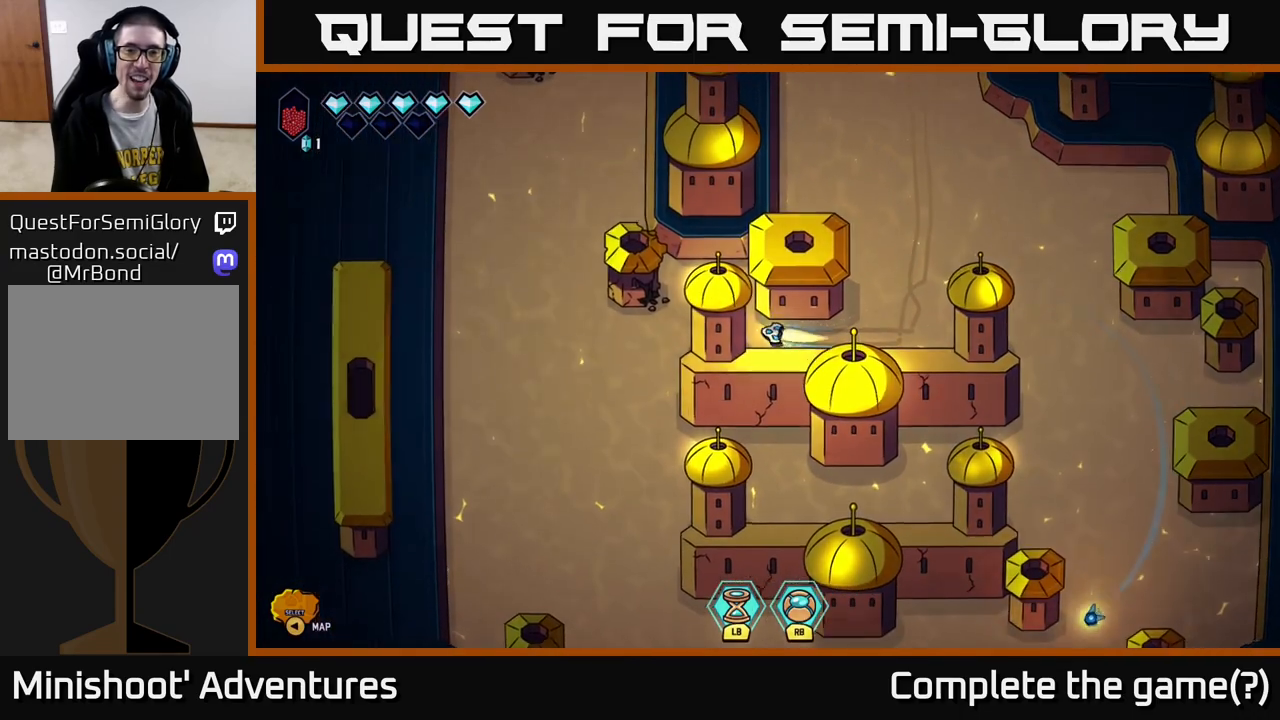
{"buttons": ["L2"], "left_stick": "up-right", "right_stick": "center", "events": [[400, "left_stick", "up-right"]]}
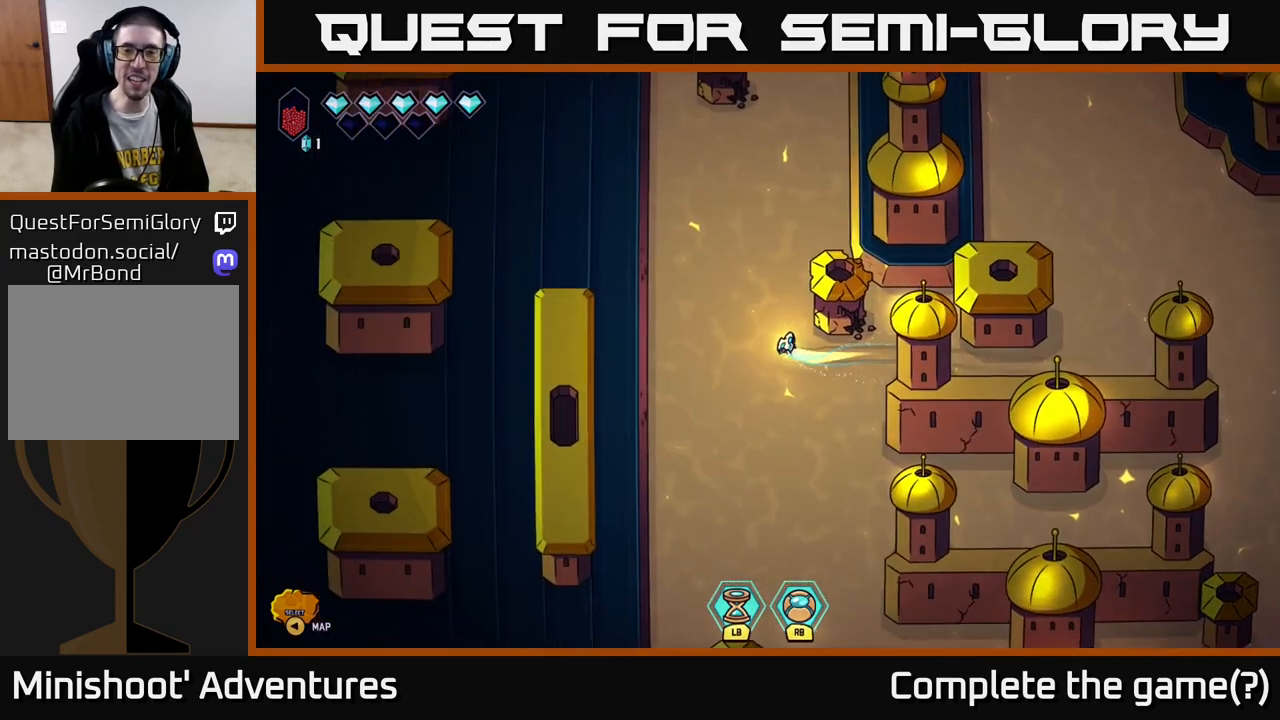
{"buttons": ["L2"], "left_stick": "up-left", "right_stick": "center", "events": [[483, "left_stick", "up-left"]]}
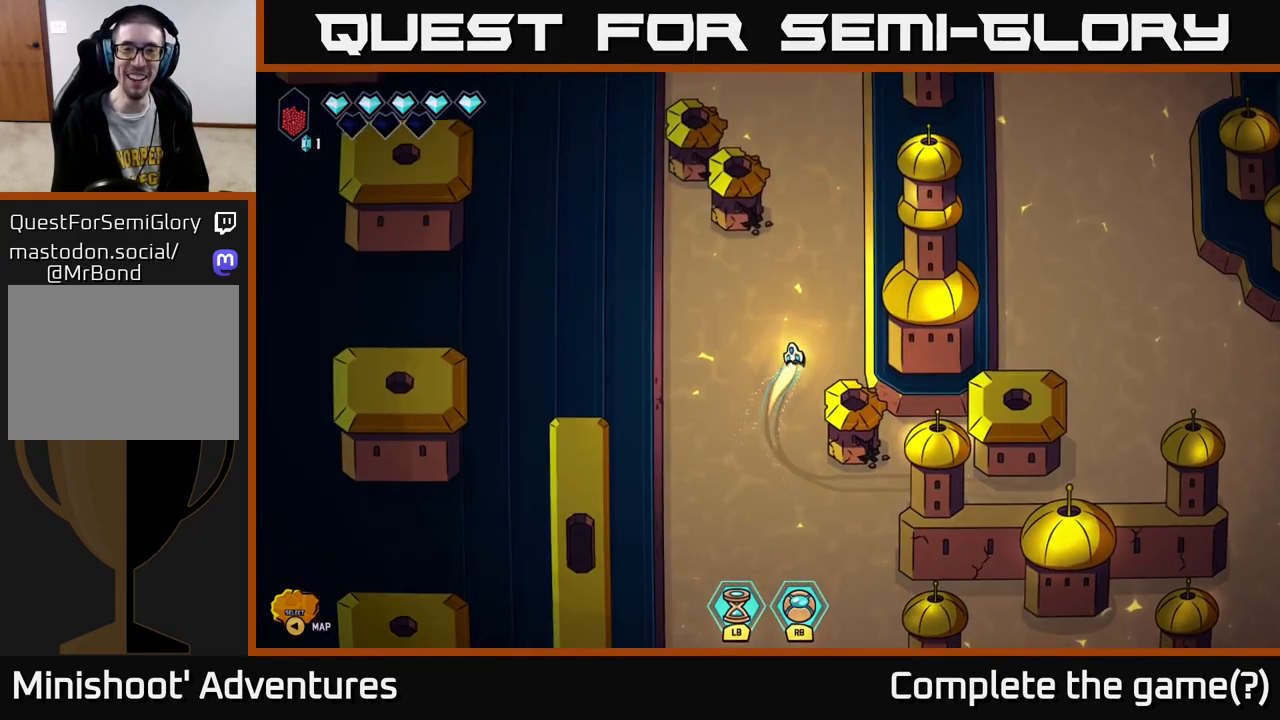
{"buttons": ["L2"], "left_stick": "up", "right_stick": "center", "events": [[100, "left_stick", "up"]]}
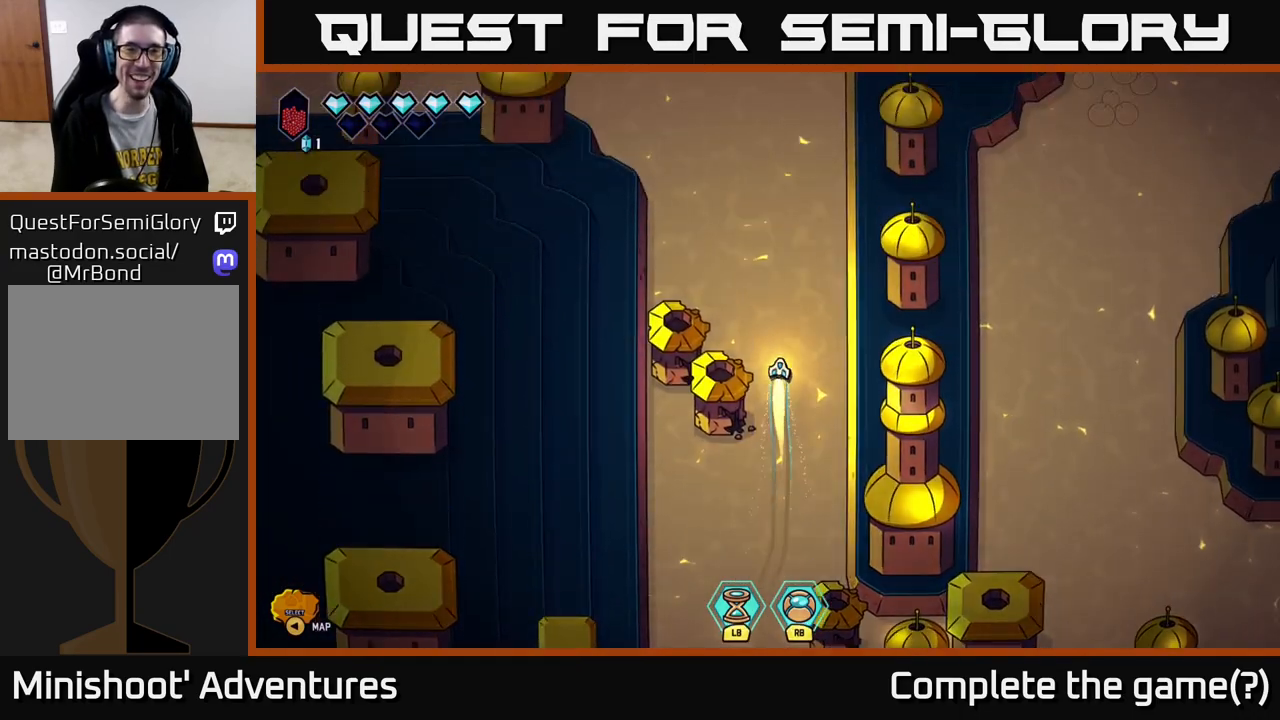
{"buttons": ["L2"], "left_stick": "up", "right_stick": "center", "events": [[33, "left_stick", "up-left"], [450, "left_stick", "up"]]}
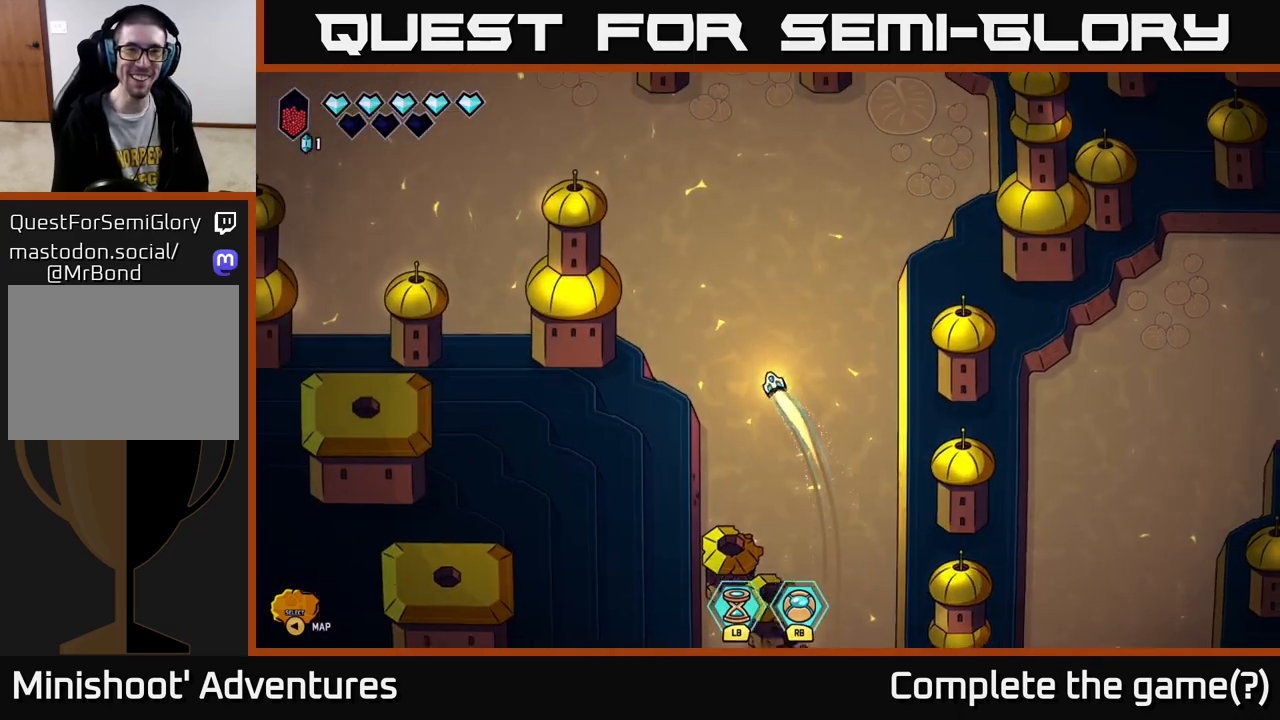
{"buttons": ["L2"], "left_stick": "left", "right_stick": "center", "events": [[67, "left_stick", "up-left"], [283, "left_stick", "left"]]}
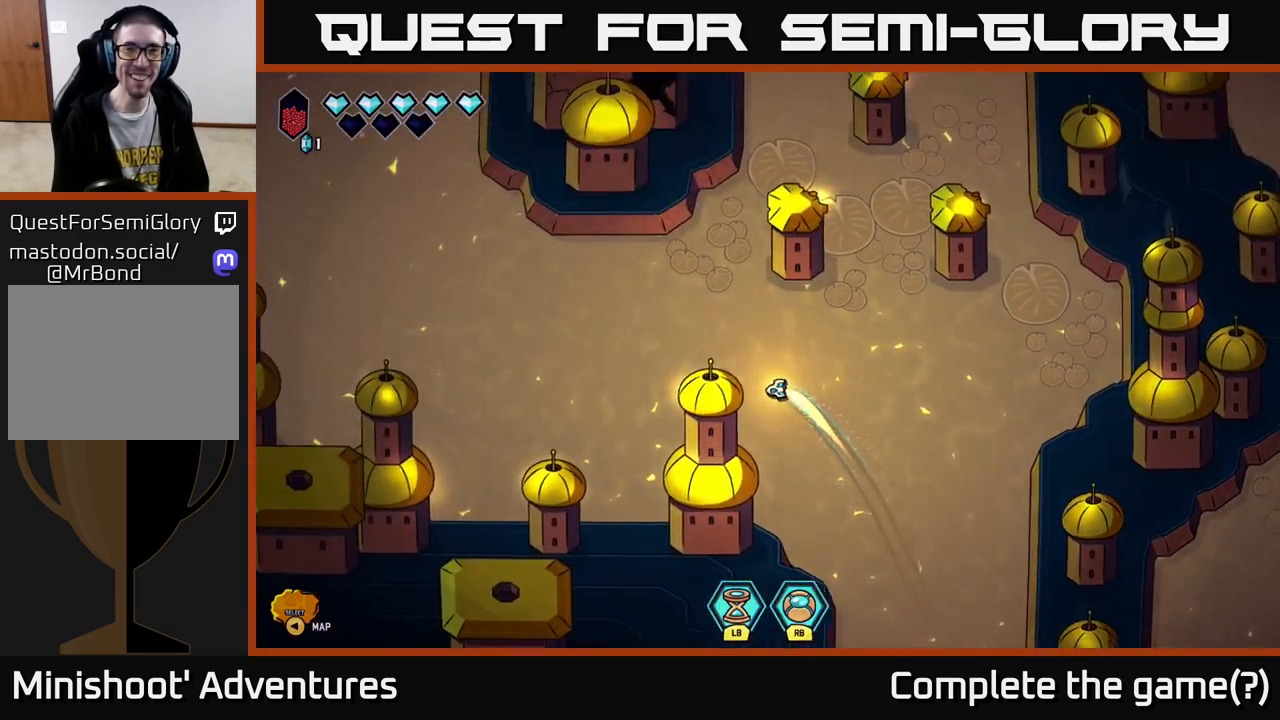
{"buttons": ["L2"], "left_stick": "up-left", "right_stick": "center", "events": [[17, "L2", "up"], [267, "L2", "down"], [367, "left_stick", "up-left"]]}
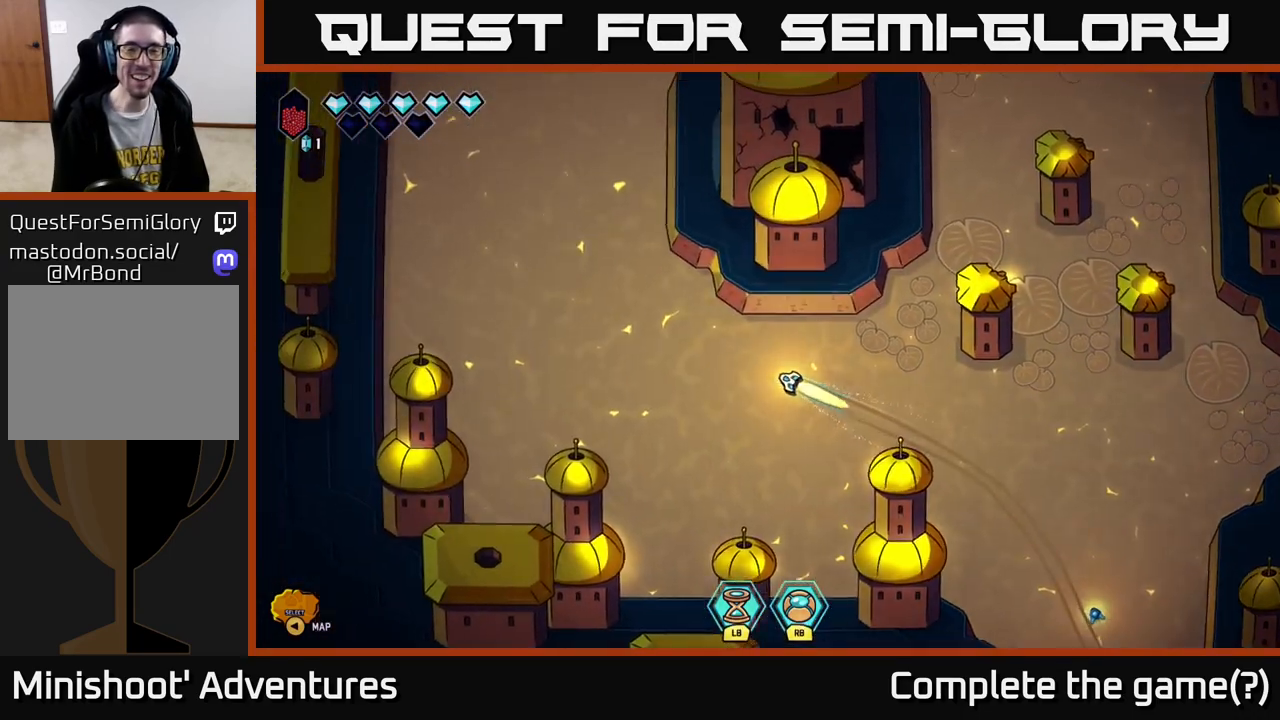
{"buttons": ["L2"], "left_stick": "up-right", "right_stick": "center", "events": [[433, "left_stick", "up-right"]]}
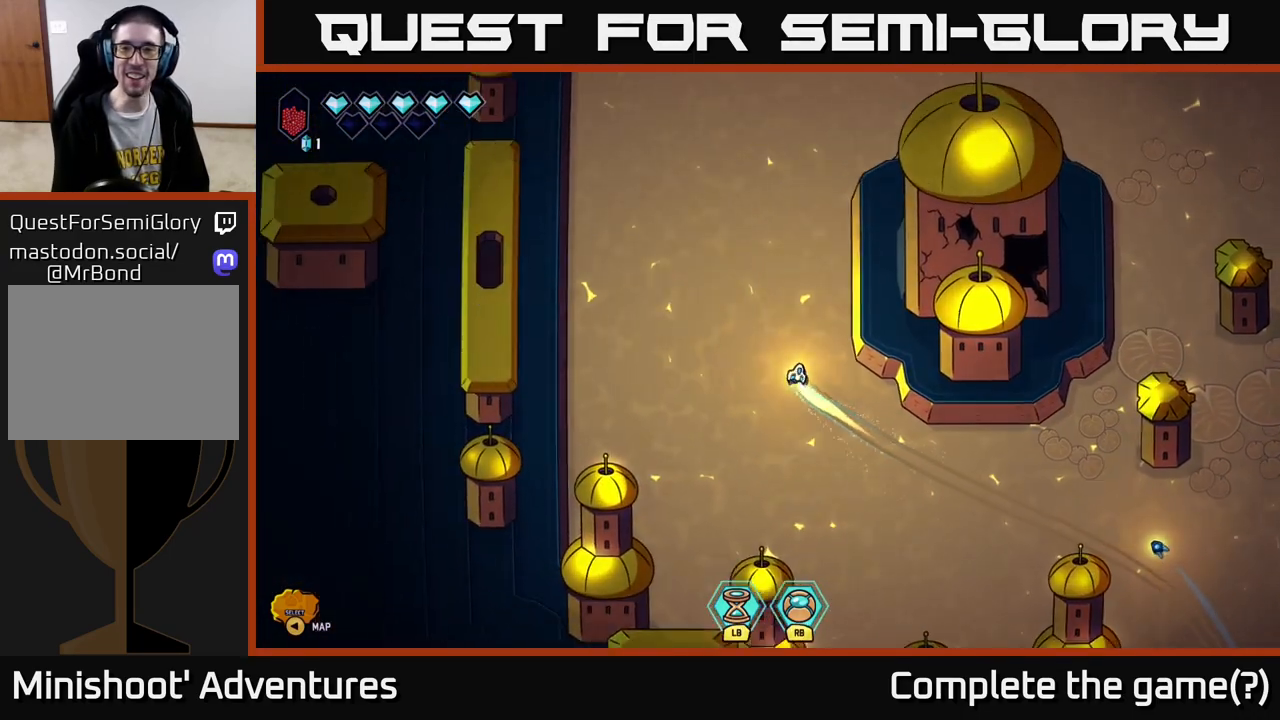
{"buttons": ["L2"], "left_stick": "up-right", "right_stick": "center", "events": []}
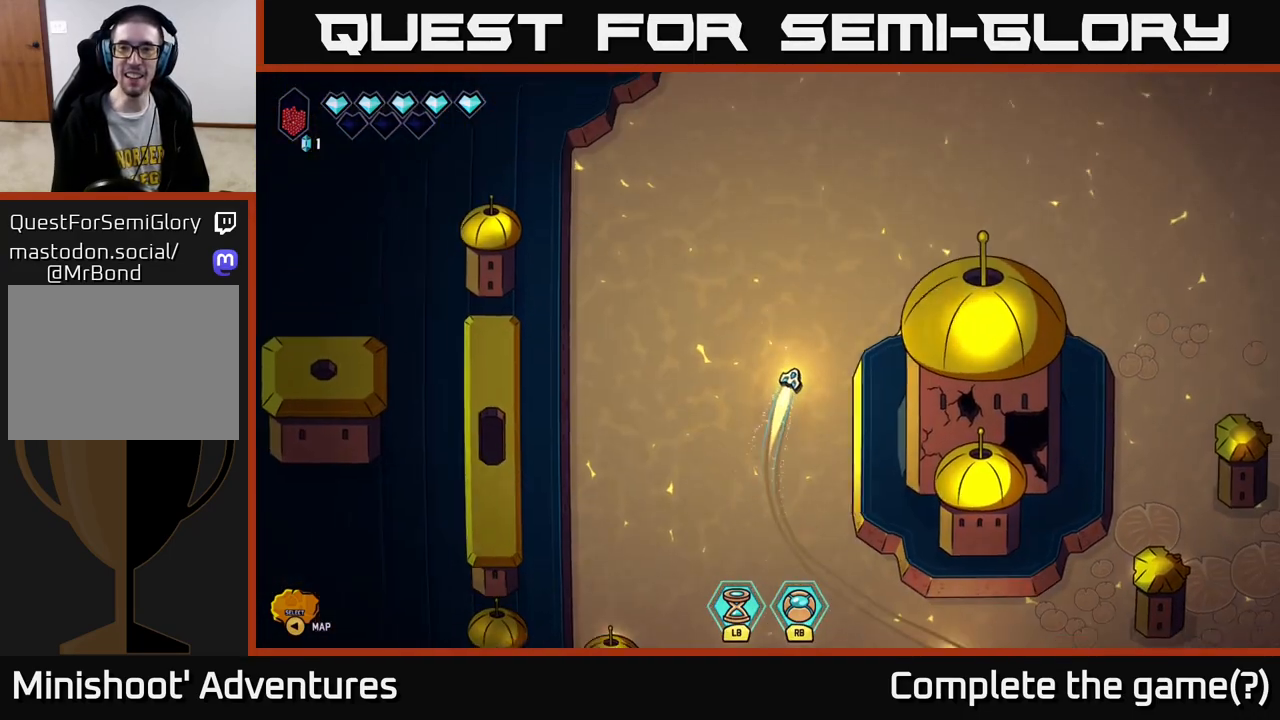
{"buttons": ["L2"], "left_stick": "up-right", "right_stick": "center", "events": []}
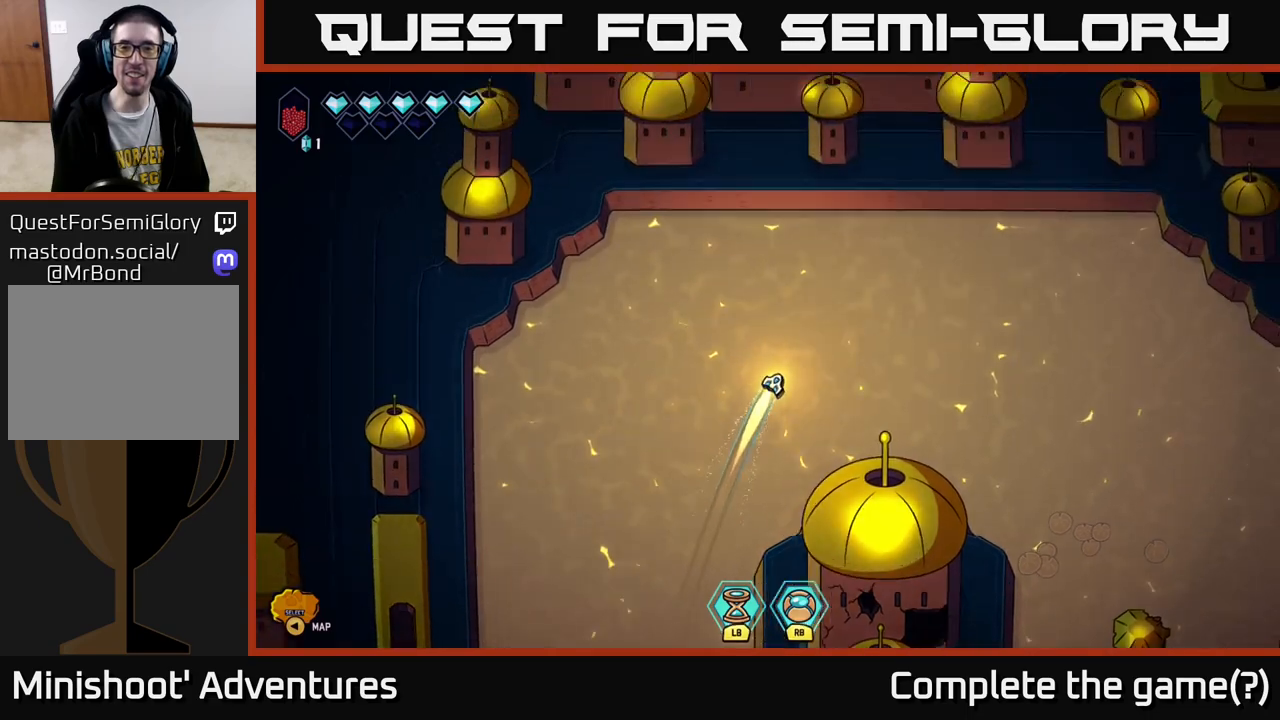
{"buttons": ["L2"], "left_stick": "down-right", "right_stick": "center", "events": [[67, "L2", "up"], [117, "left_stick", "down-right"], [150, "L2", "down"]]}
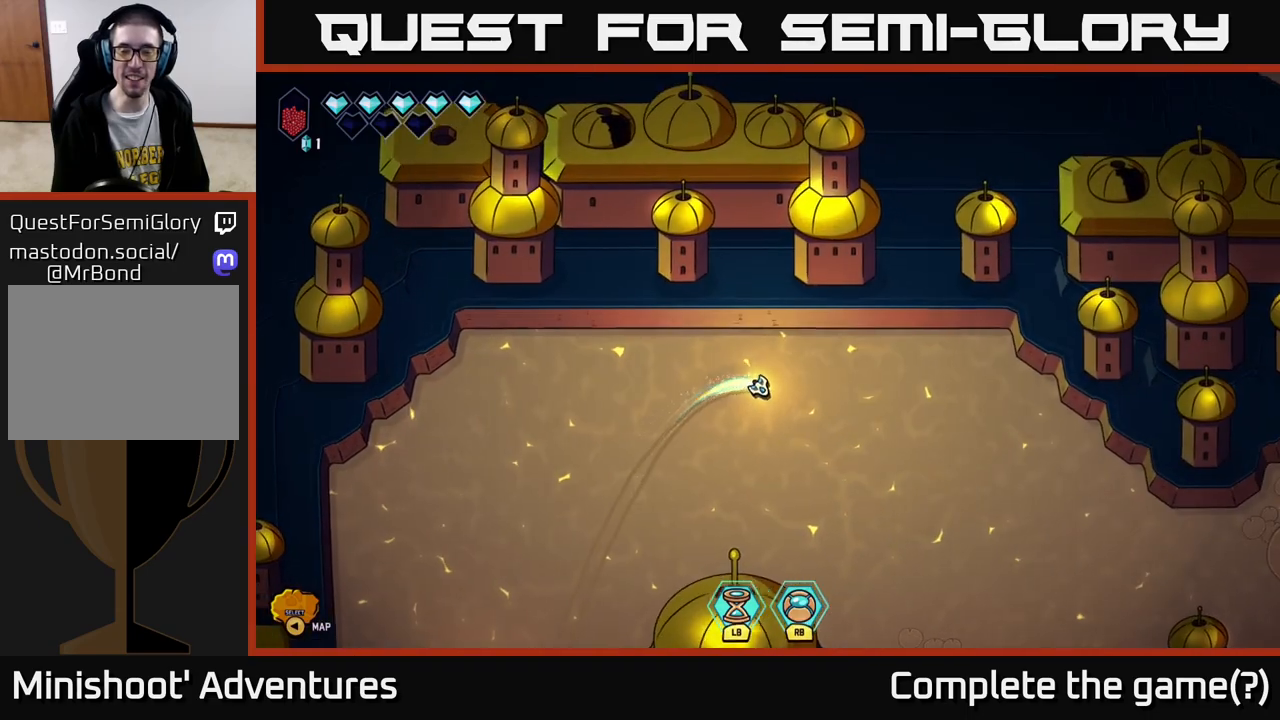
{"buttons": ["L2"], "left_stick": "right", "right_stick": "center", "events": [[500, "left_stick", "right"]]}
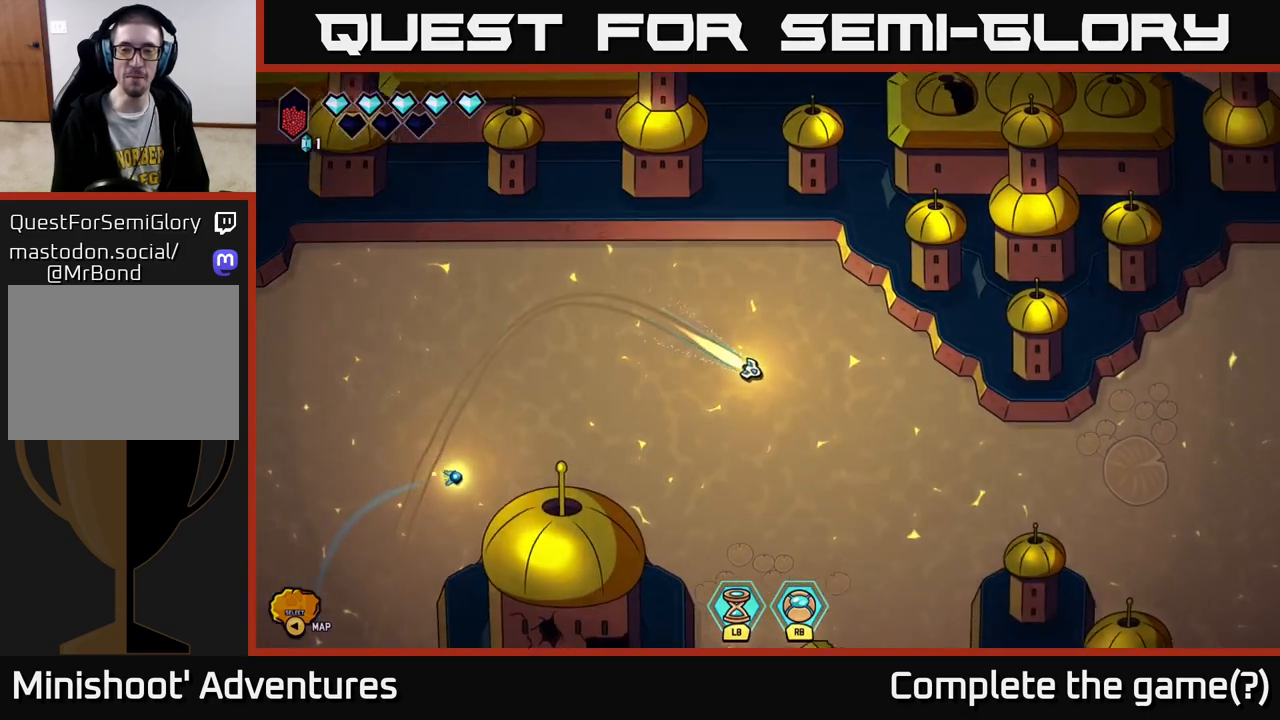
{"buttons": ["L2"], "left_stick": "right", "right_stick": "center", "events": []}
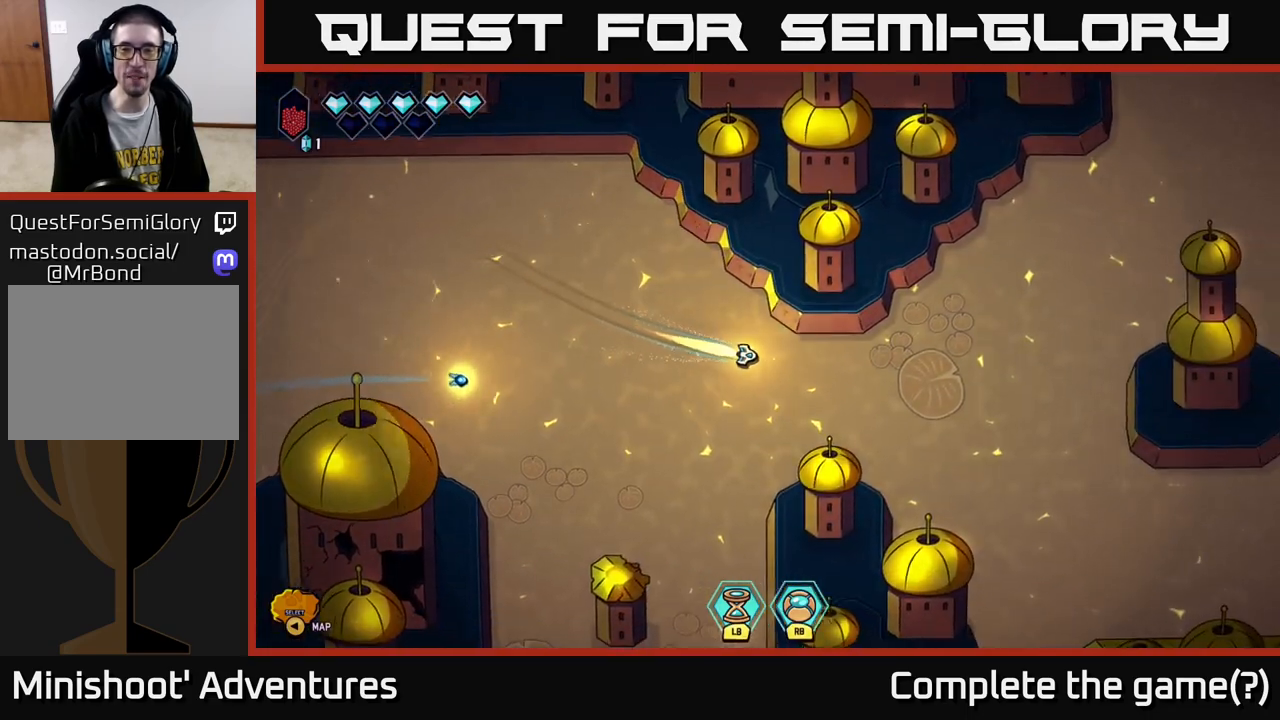
{"buttons": ["L2"], "left_stick": "down-right", "right_stick": "center", "events": [[200, "left_stick", "down-right"]]}
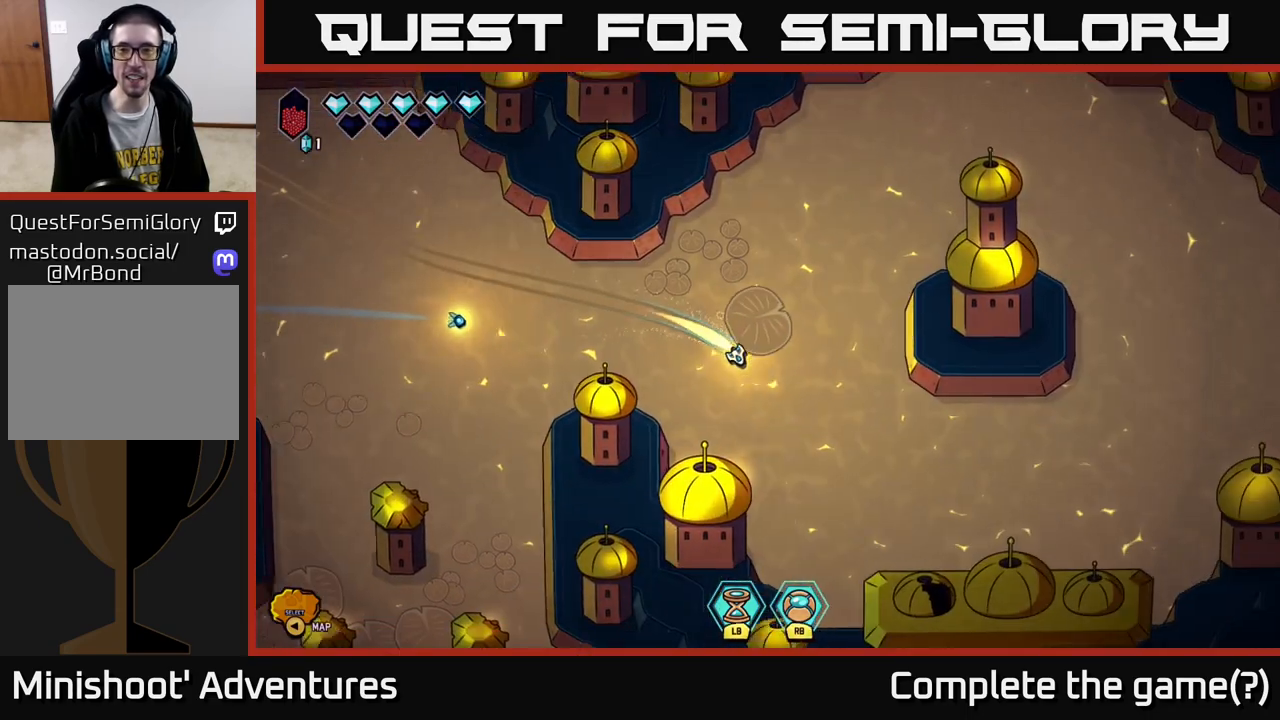
{"buttons": ["L2"], "left_stick": "right", "right_stick": "center", "events": [[200, "left_stick", "right"]]}
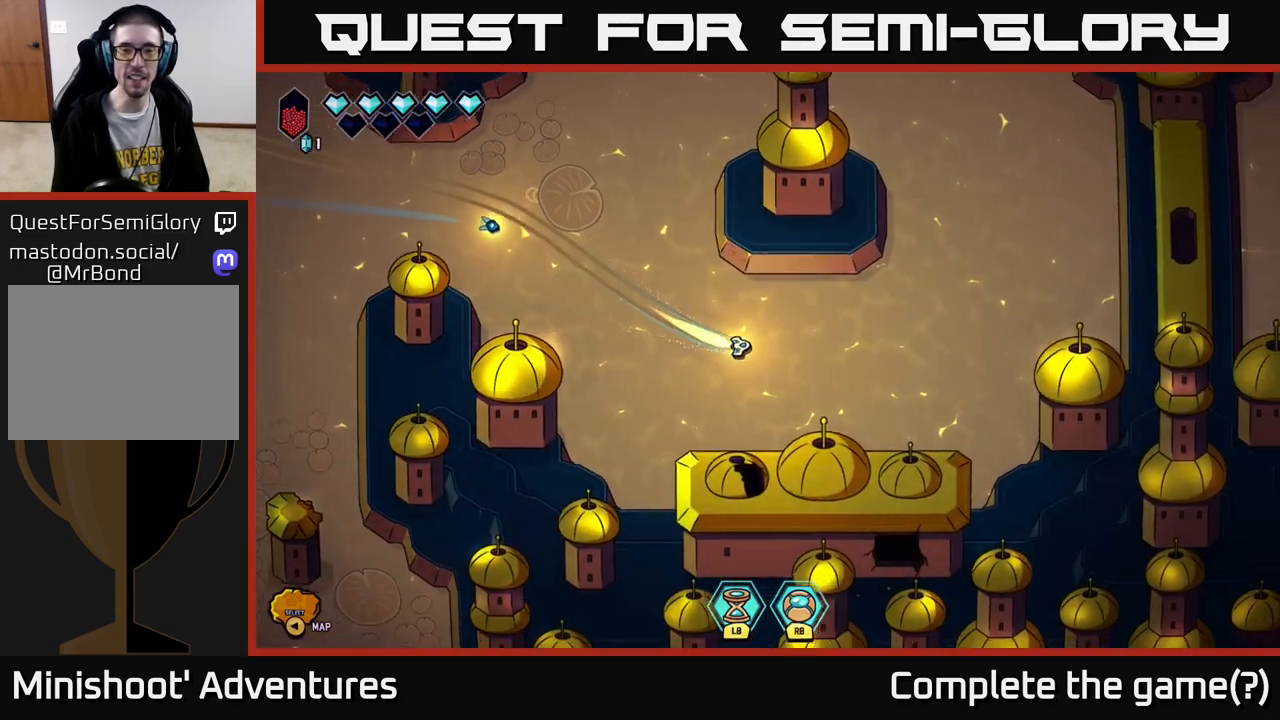
{"buttons": ["L2"], "left_stick": "up-left", "right_stick": "center", "events": [[100, "left_stick", "up-right"], [233, "left_stick", "up"], [350, "left_stick", "up-left"]]}
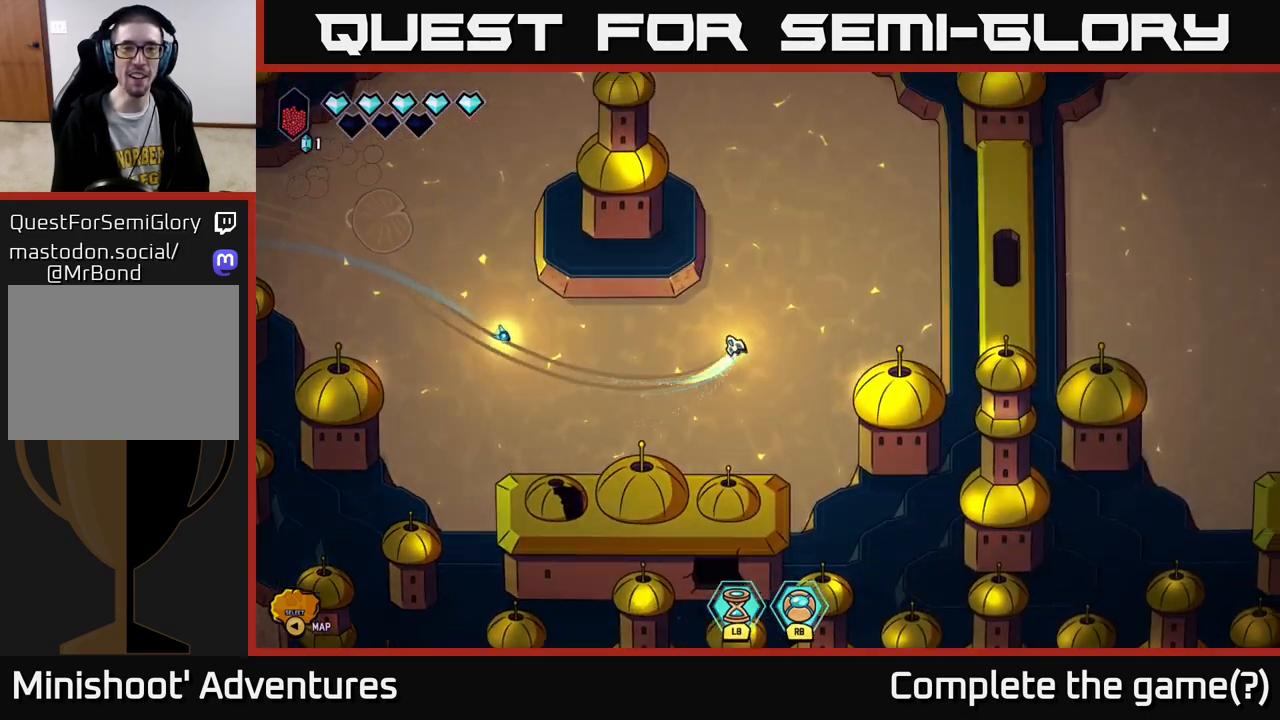
{"buttons": ["L2"], "left_stick": "up-left", "right_stick": "center", "events": [[50, "left_stick", "up"], [183, "left_stick", "up-left"]]}
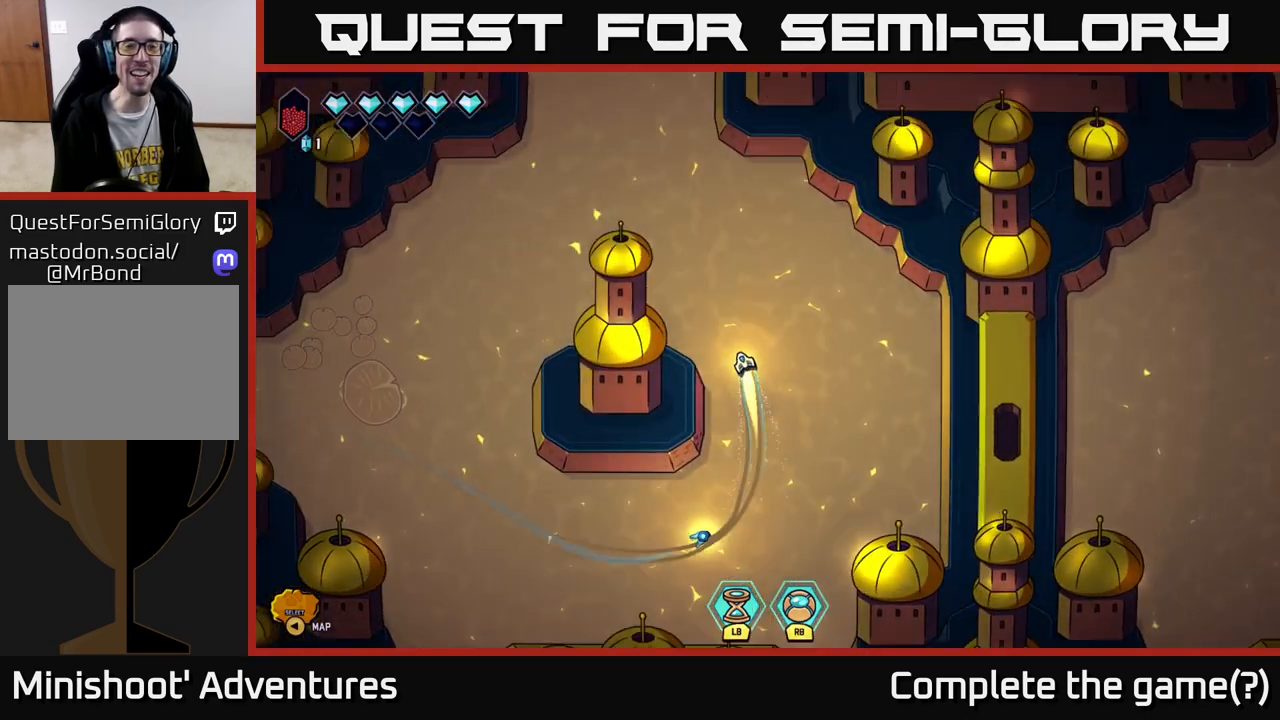
{"buttons": ["L2"], "left_stick": "up-right", "right_stick": "center", "events": [[350, "left_stick", "up"], [467, "left_stick", "up-right"]]}
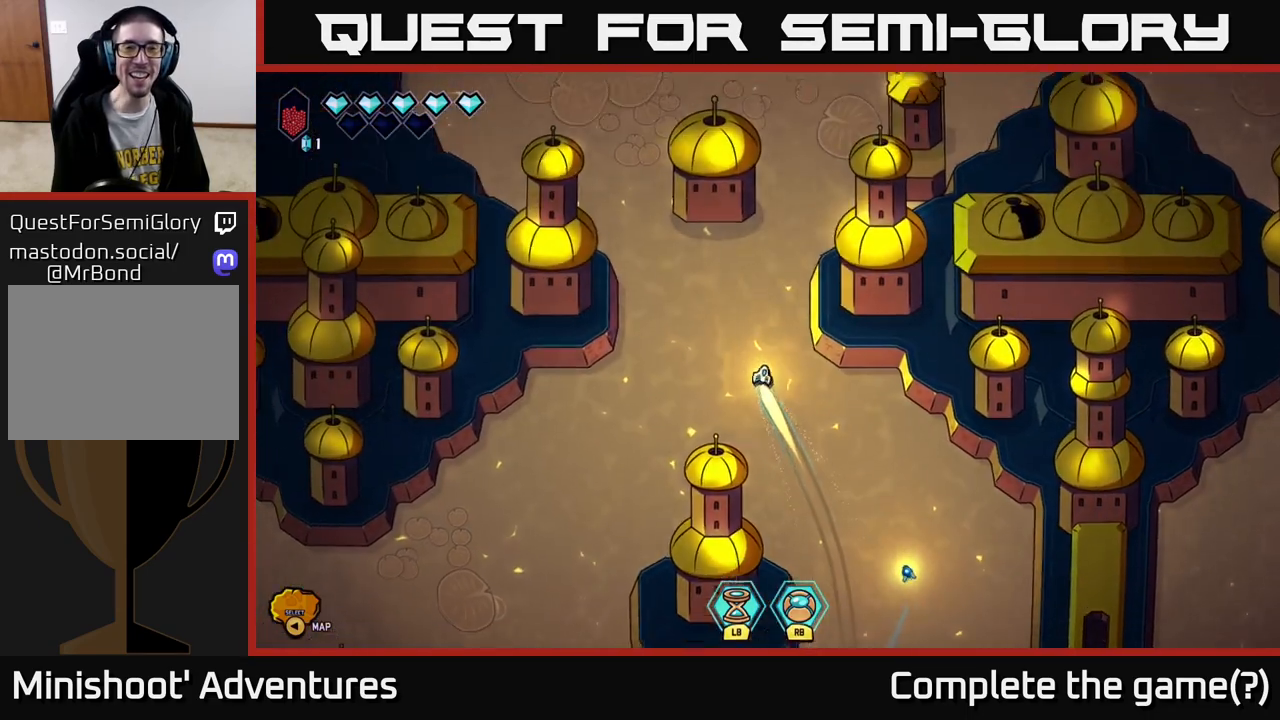
{"buttons": [], "left_stick": "up", "right_stick": "center", "events": [[133, "L2", "up"], [383, "left_stick", "up"]]}
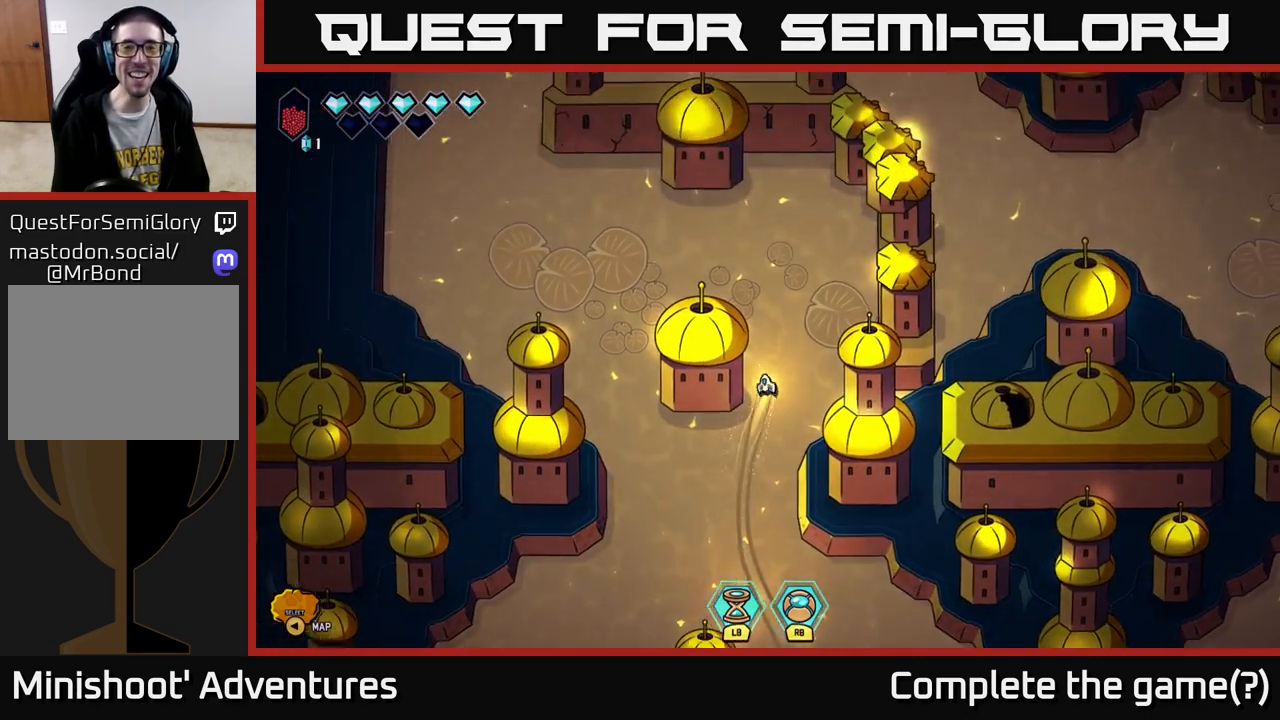
{"buttons": ["L2"], "left_stick": "left", "right_stick": "center", "events": [[17, "left_stick", "up-left"], [200, "left_stick", "left"], [250, "L2", "down"]]}
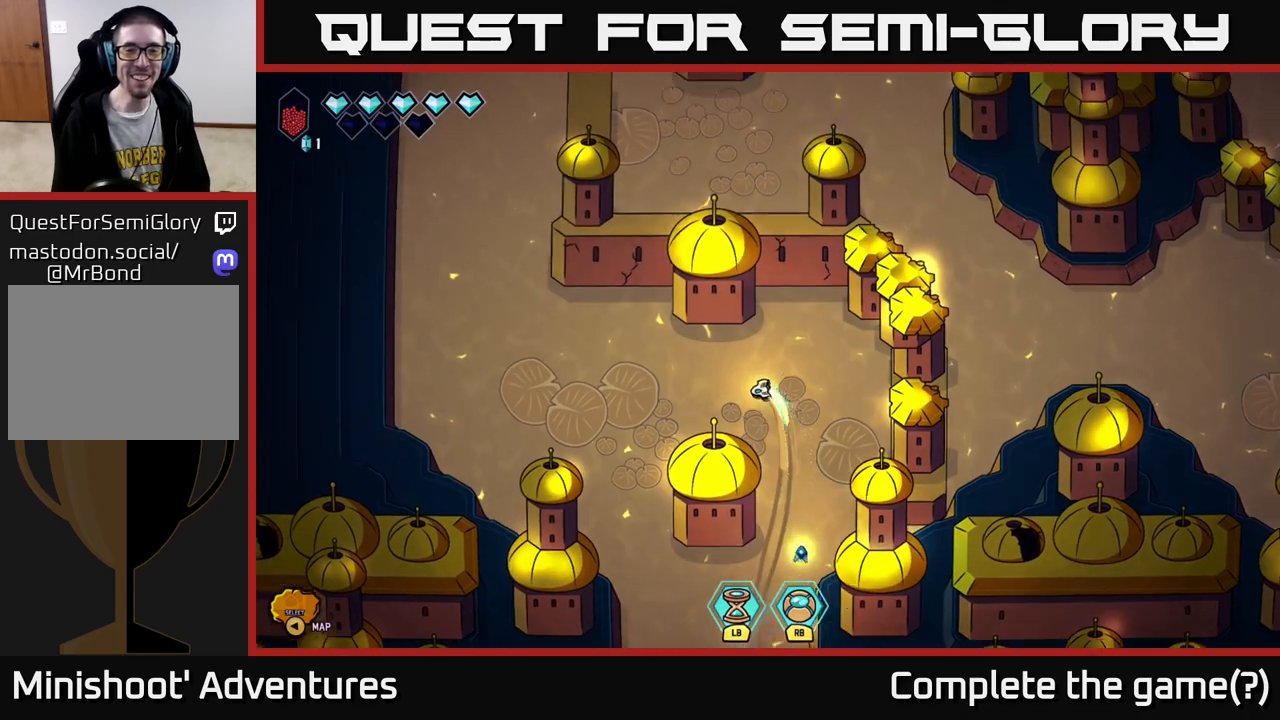
{"buttons": ["L2"], "left_stick": "up", "right_stick": "center", "events": [[383, "left_stick", "up-left"], [500, "left_stick", "up"]]}
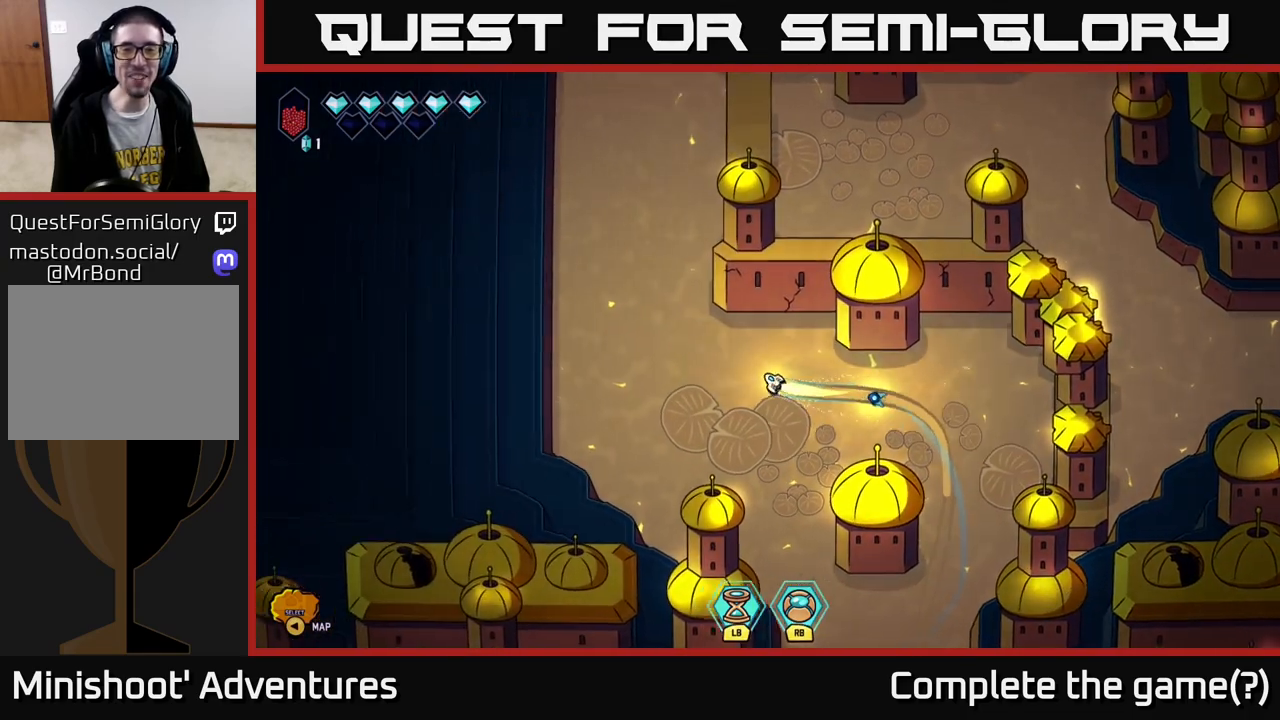
{"buttons": ["L2"], "left_stick": "up", "right_stick": "center", "events": []}
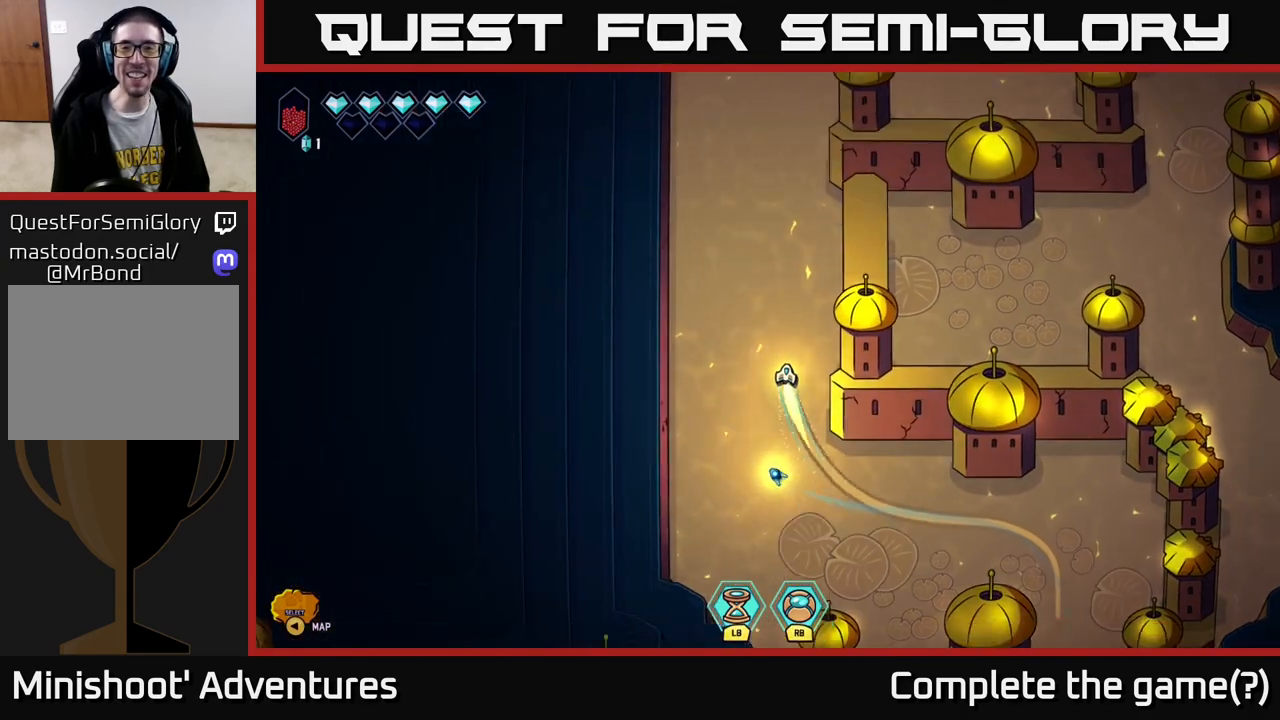
{"buttons": ["L2"], "left_stick": "up-right", "right_stick": "center", "events": [[383, "left_stick", "up-right"]]}
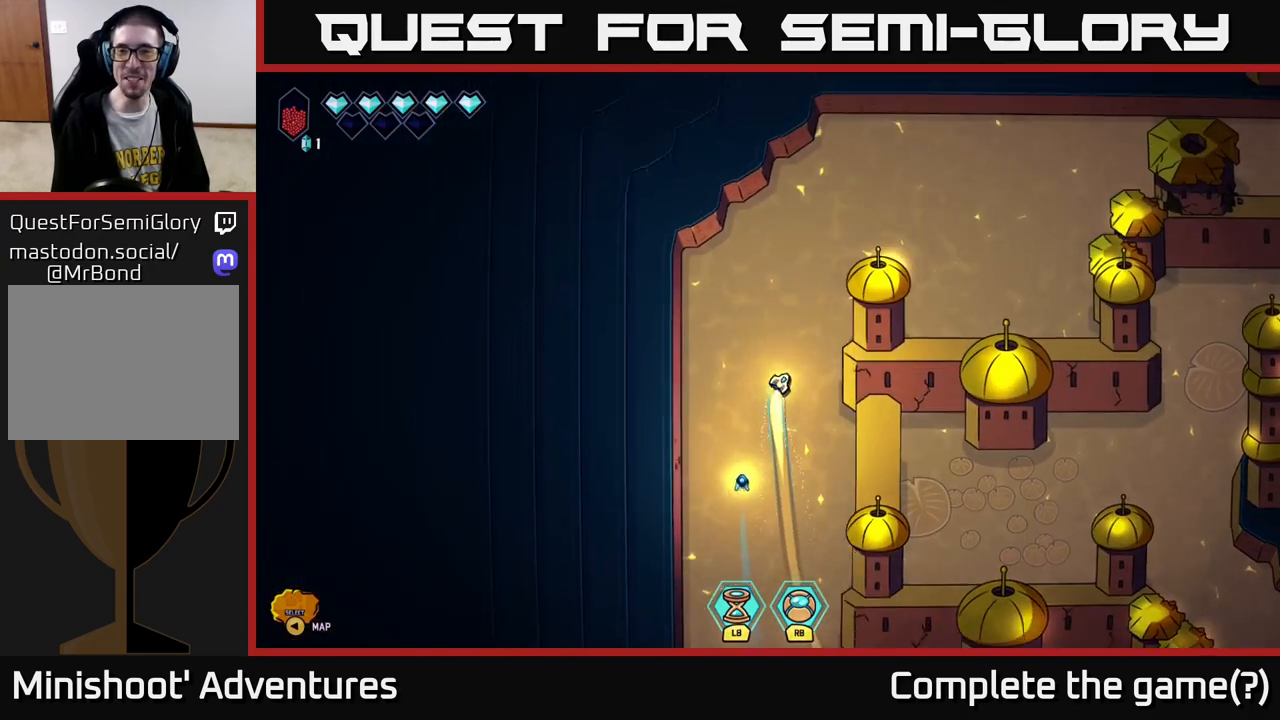
{"buttons": ["L2"], "left_stick": "right", "right_stick": "center", "events": [[217, "left_stick", "right"]]}
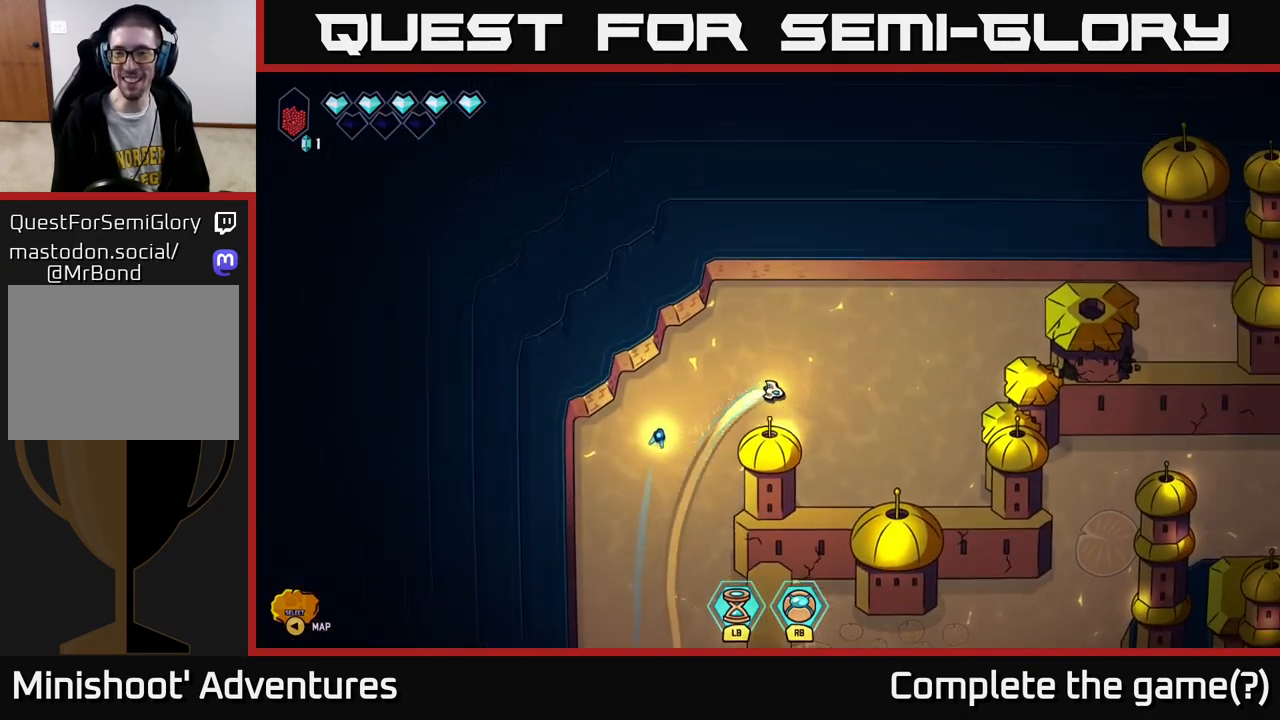
{"buttons": [], "left_stick": "down", "right_stick": "center", "events": [[267, "L2", "up"], [267, "left_stick", "down"]]}
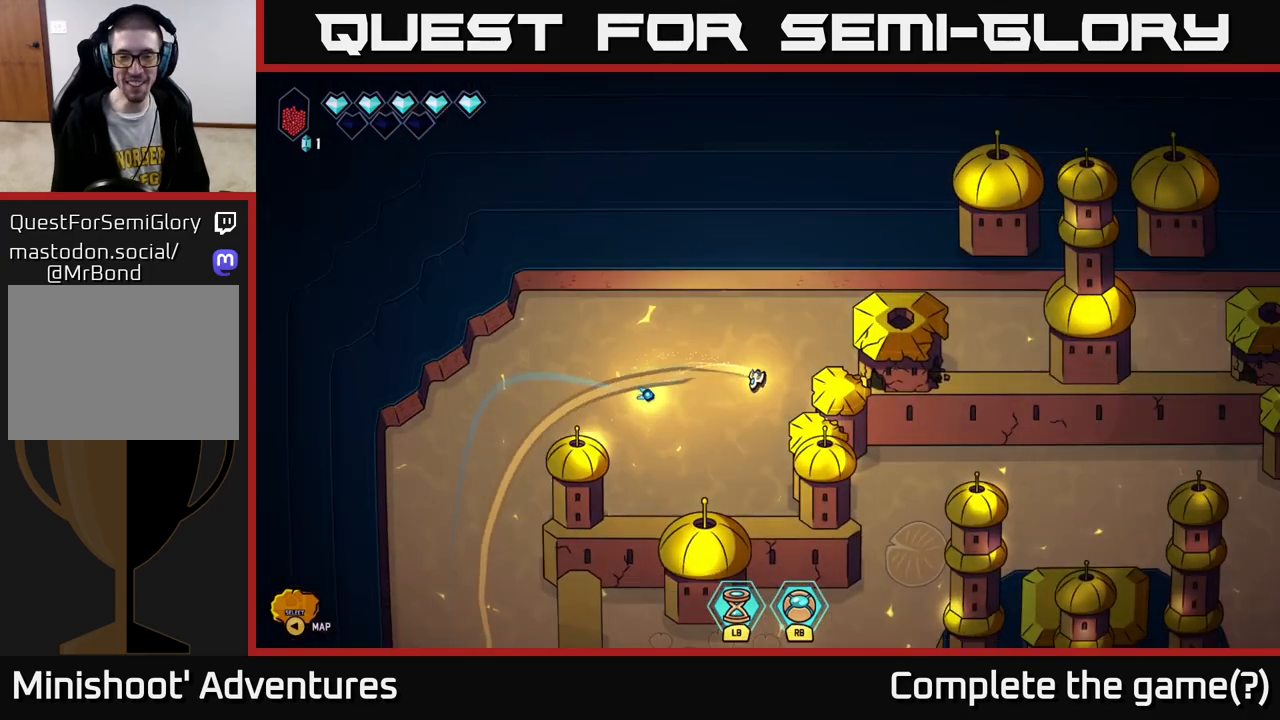
{"buttons": [], "left_stick": "down", "right_stick": "center", "events": [[33, "left_stick", "down-right"], [200, "left_stick", "down"]]}
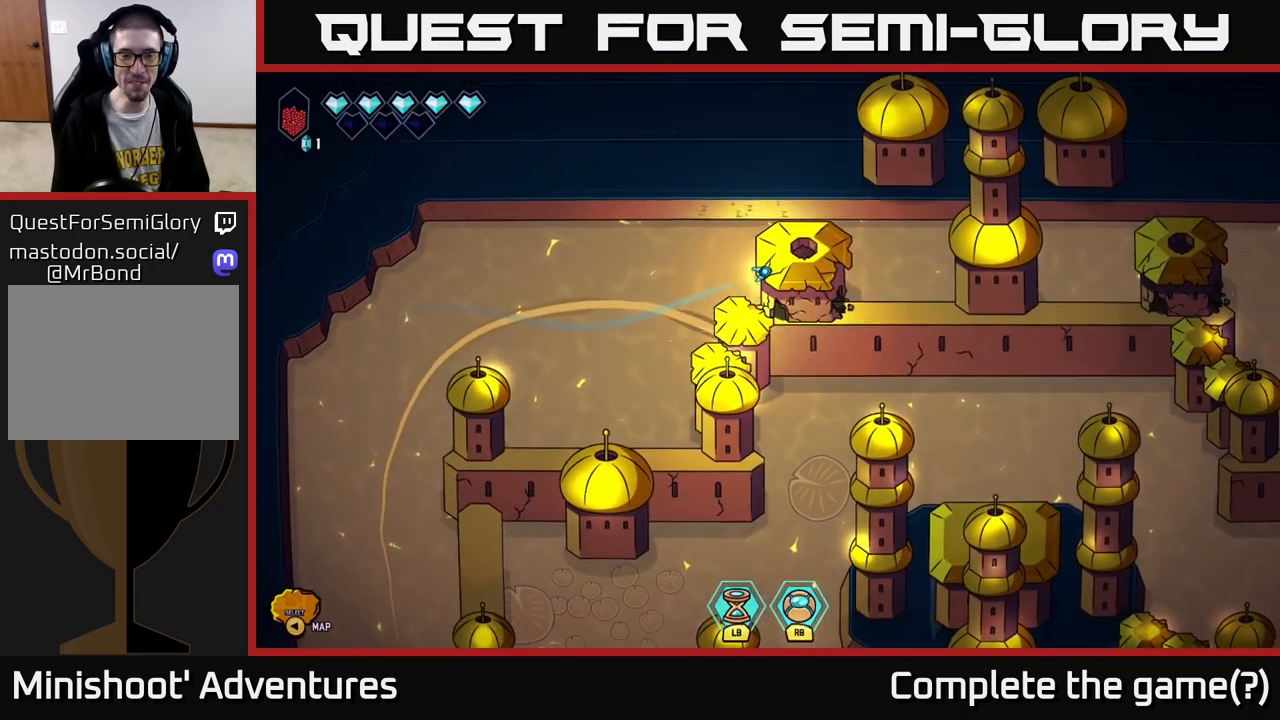
{"buttons": [], "left_stick": "down-left", "right_stick": "center", "events": [[117, "left_stick", "down-left"]]}
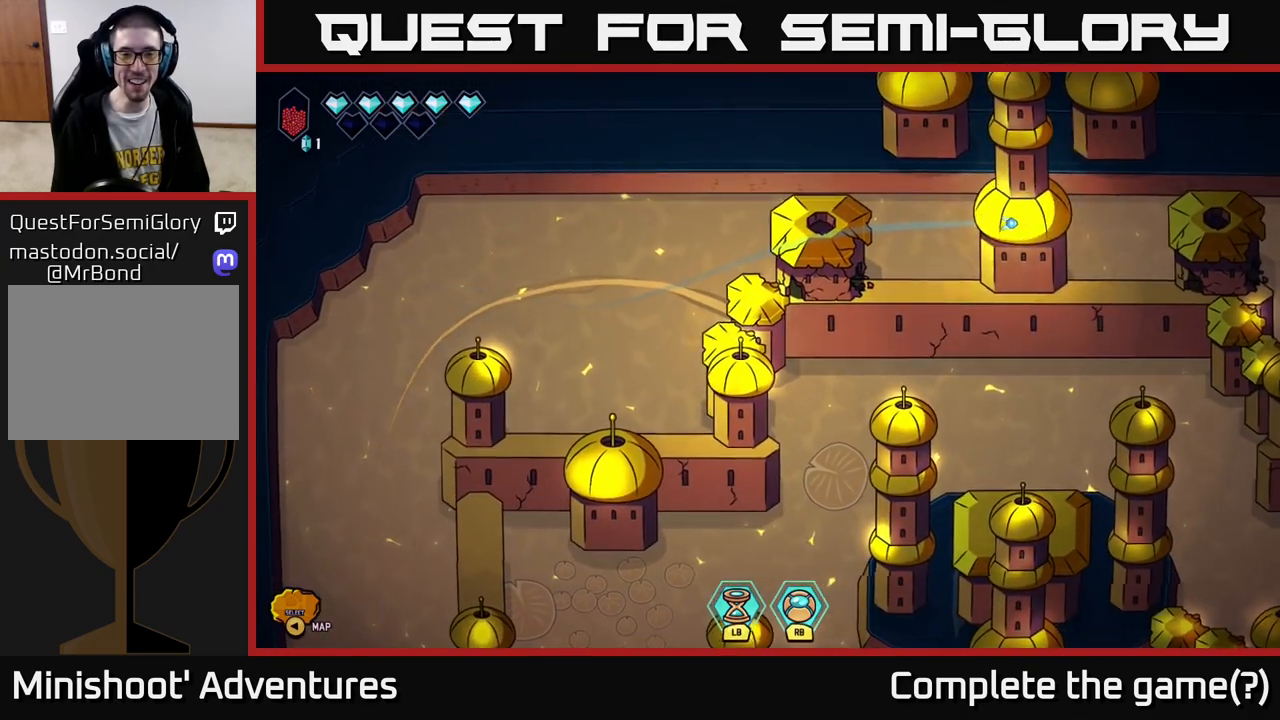
{"buttons": [], "left_stick": "down-right", "right_stick": "center", "events": [[50, "left_stick", "down"], [450, "left_stick", "down-right"]]}